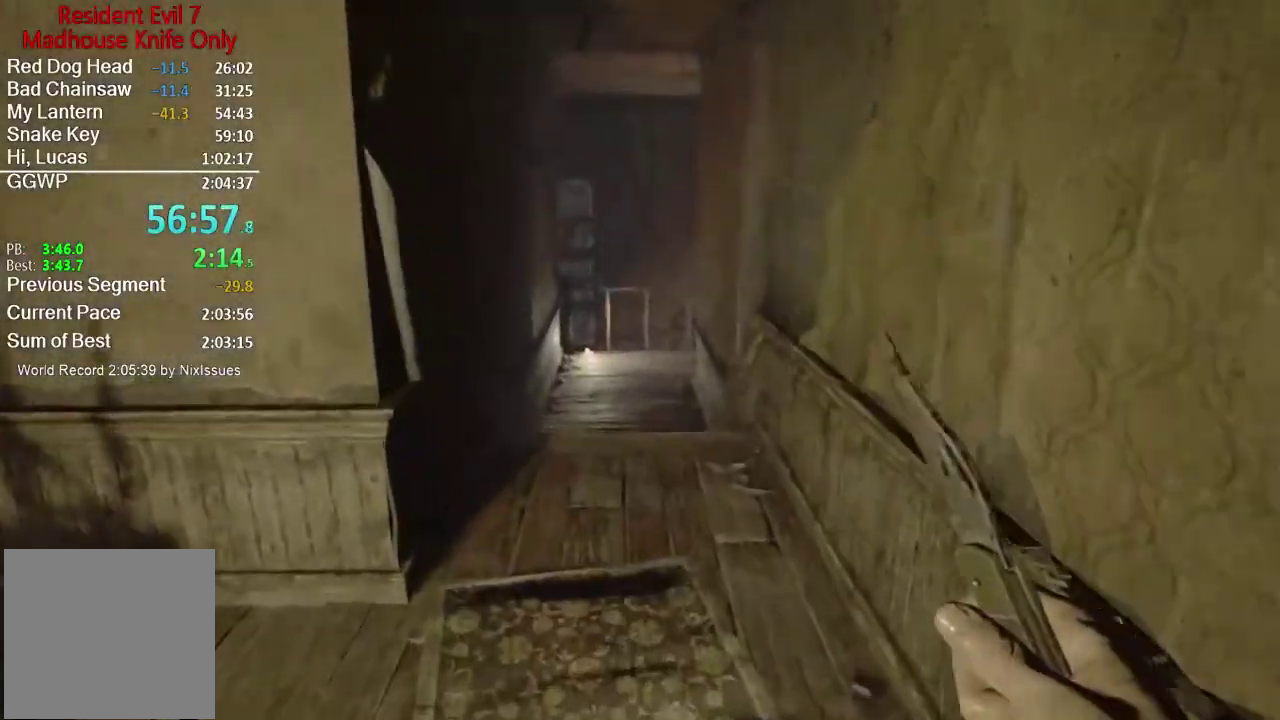
Gameplay with a controller (Xbox layout); each line is a JSON object with the inputs held at the frame after it. "button_events" lists button changes between this image and that frame as [ms after this image, input, new state], when the widget could be followed in between (sticks are given only as held states).
{"buttons": [], "left_stick": "up", "right_stick": "center", "button_events": []}
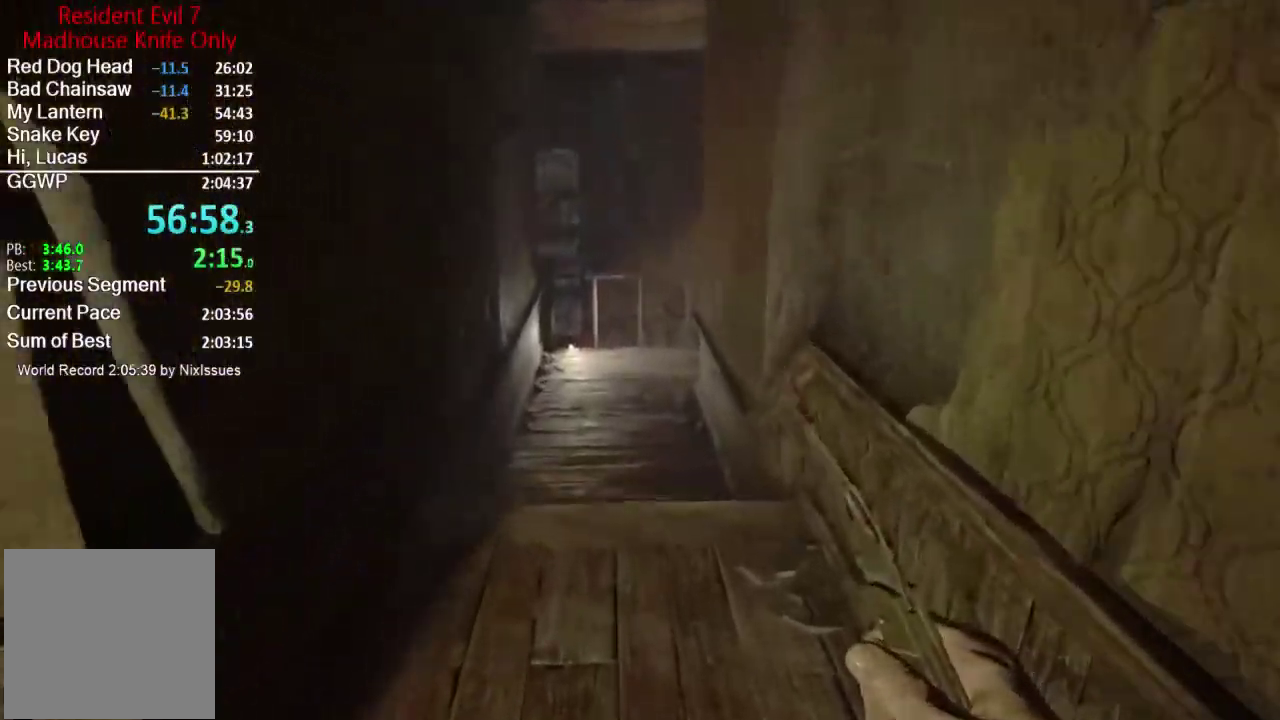
{"buttons": [], "left_stick": "up", "right_stick": "center", "button_events": []}
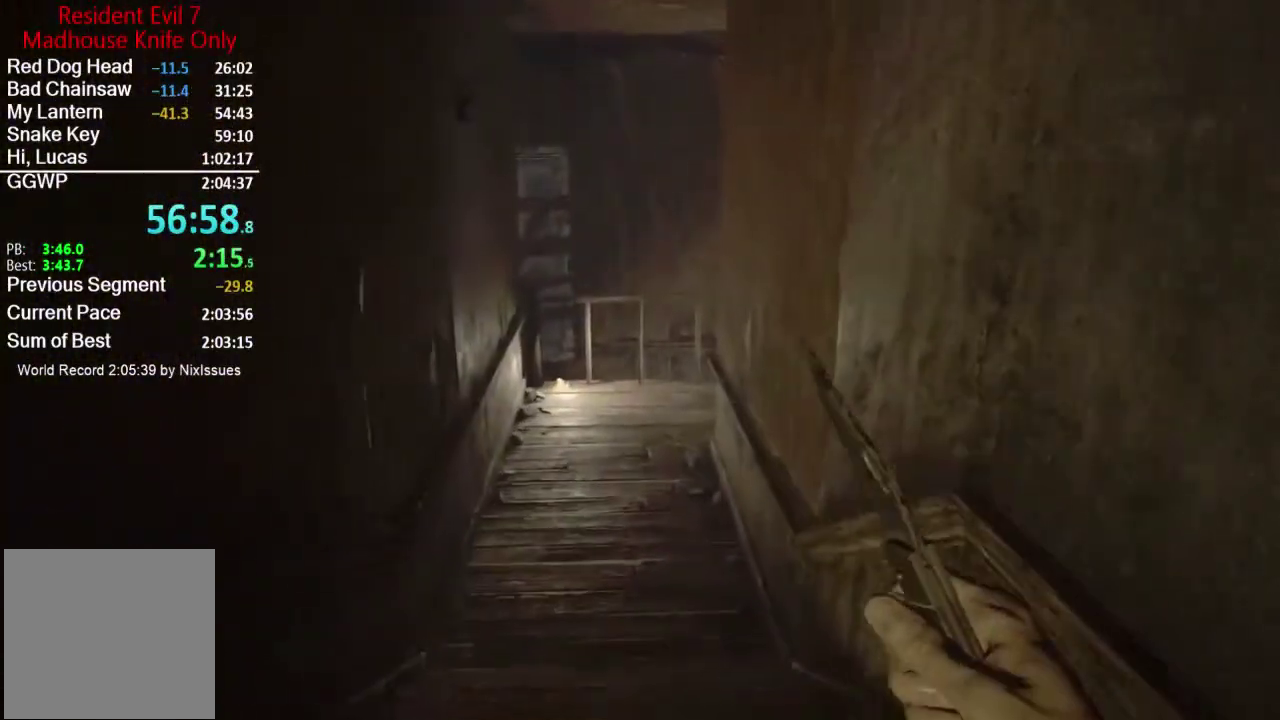
{"buttons": [], "left_stick": "up", "right_stick": "center", "button_events": []}
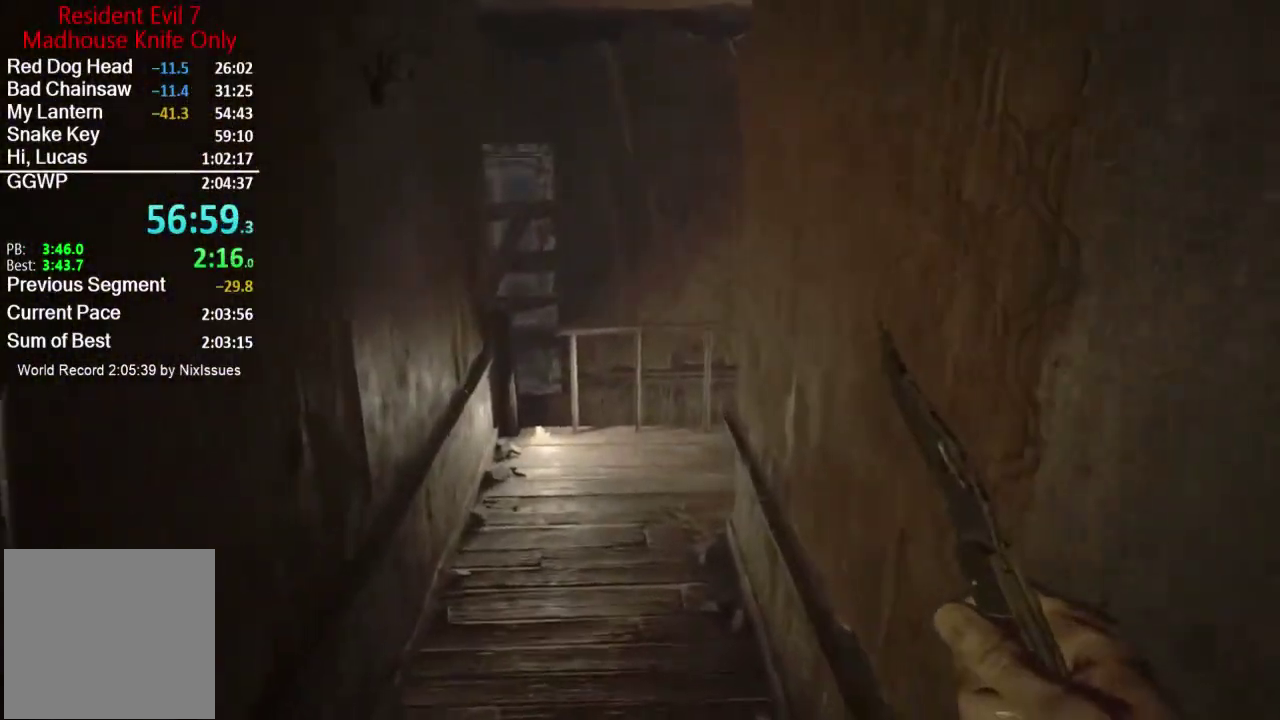
{"buttons": [], "left_stick": "up", "right_stick": "center", "button_events": []}
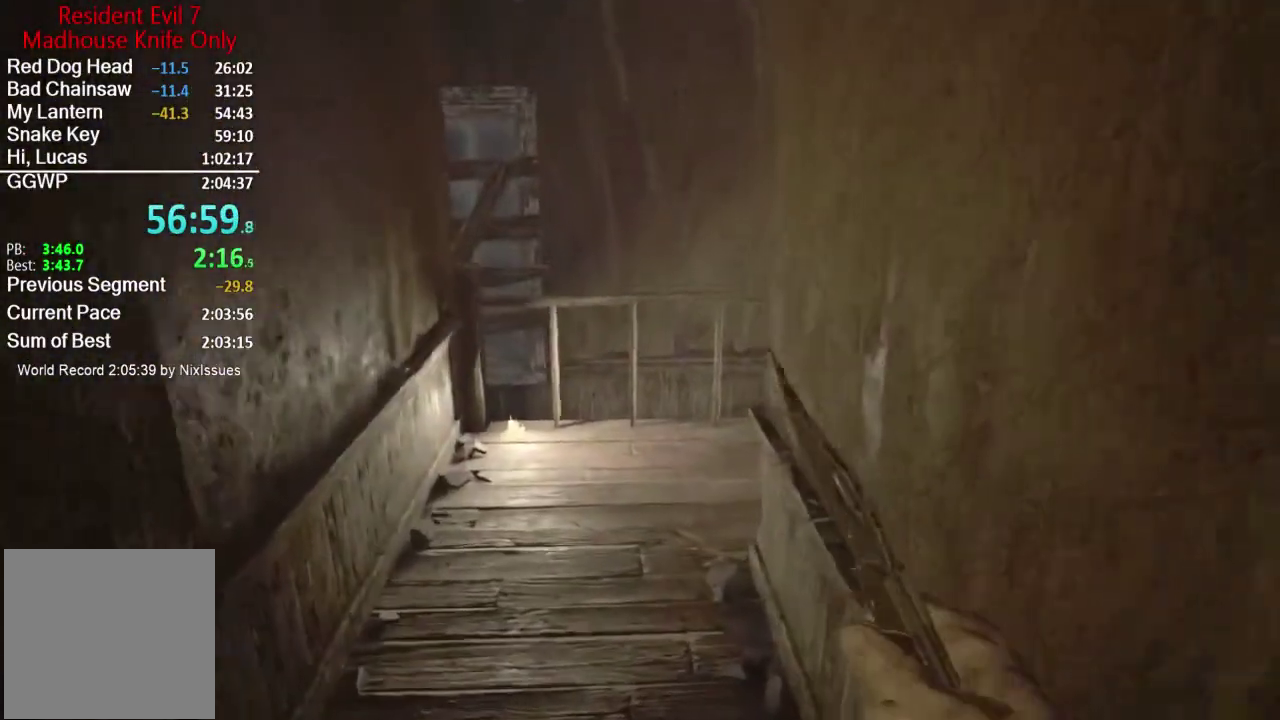
{"buttons": [], "left_stick": "up", "right_stick": "center", "button_events": []}
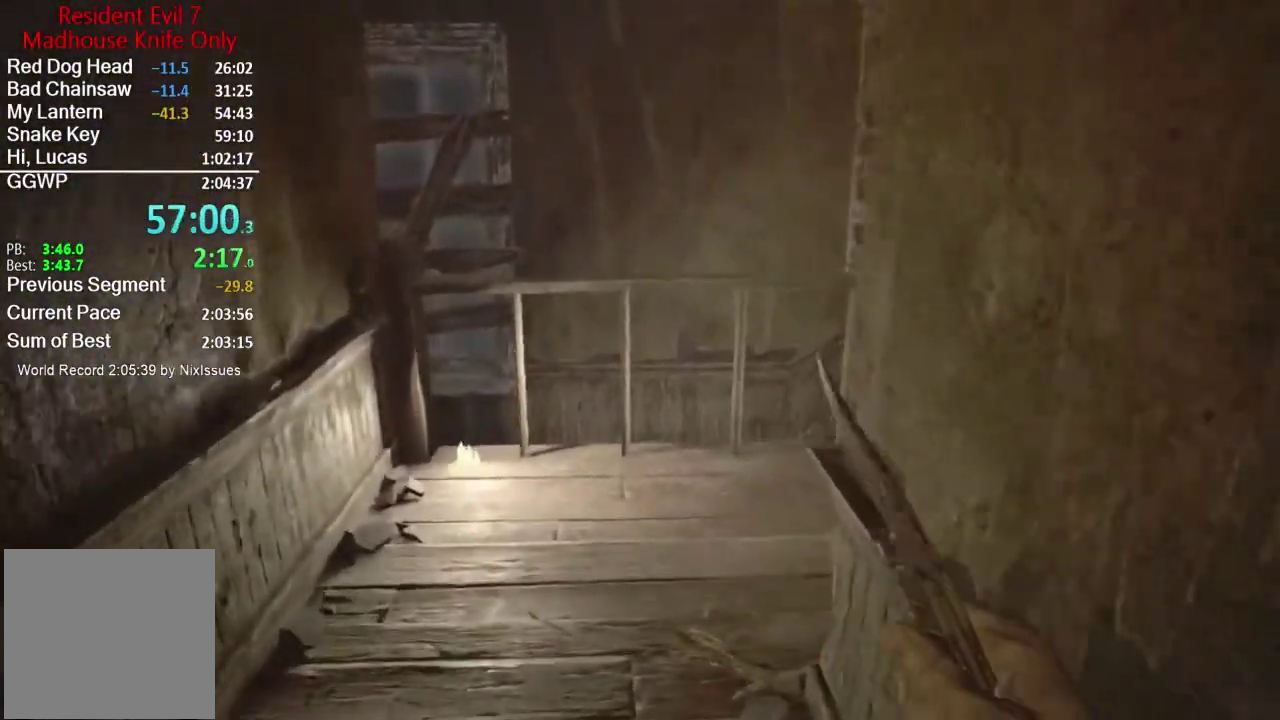
{"buttons": [], "left_stick": "up", "right_stick": "down", "button_events": []}
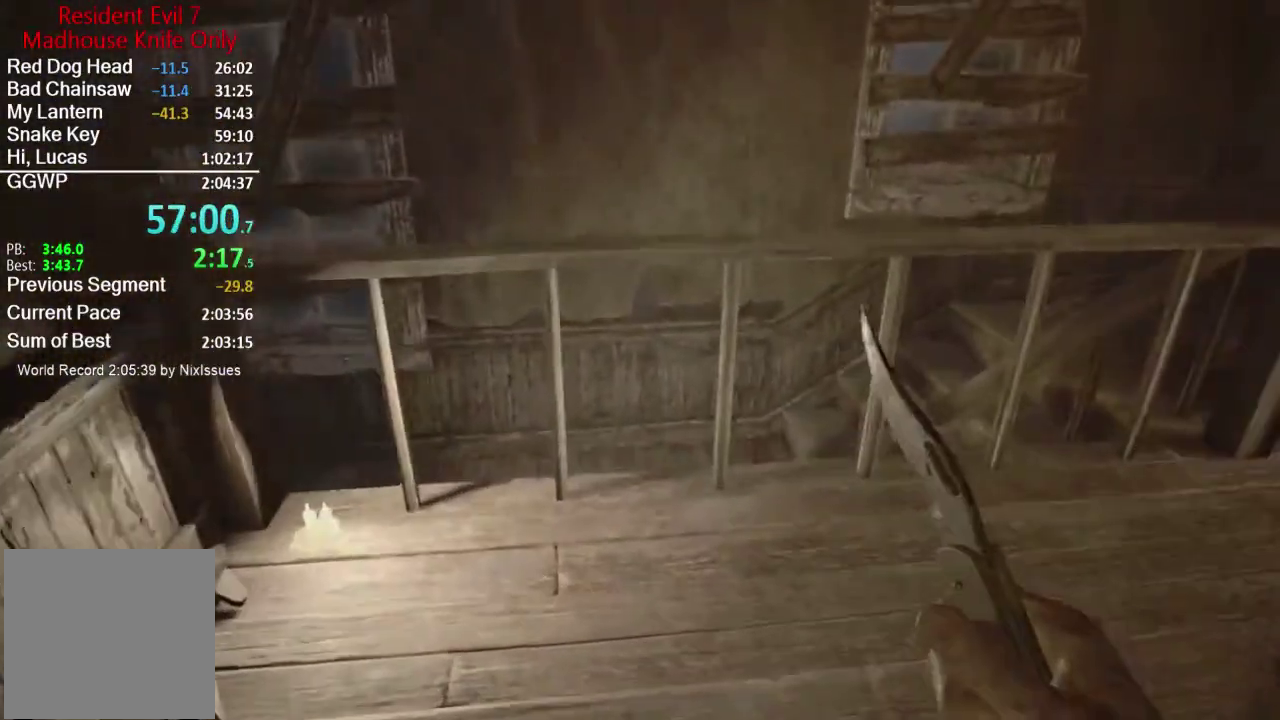
{"buttons": [], "left_stick": "up", "right_stick": "center", "button_events": []}
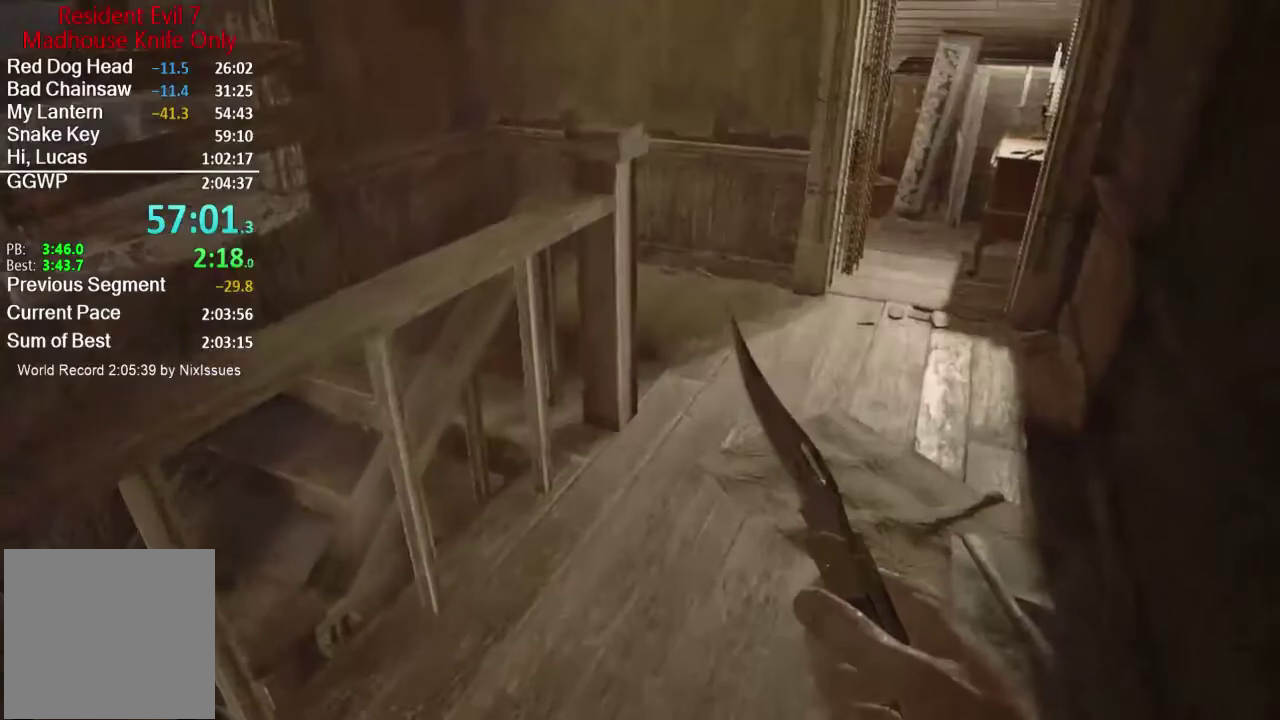
{"buttons": [], "left_stick": "up", "right_stick": "center", "button_events": []}
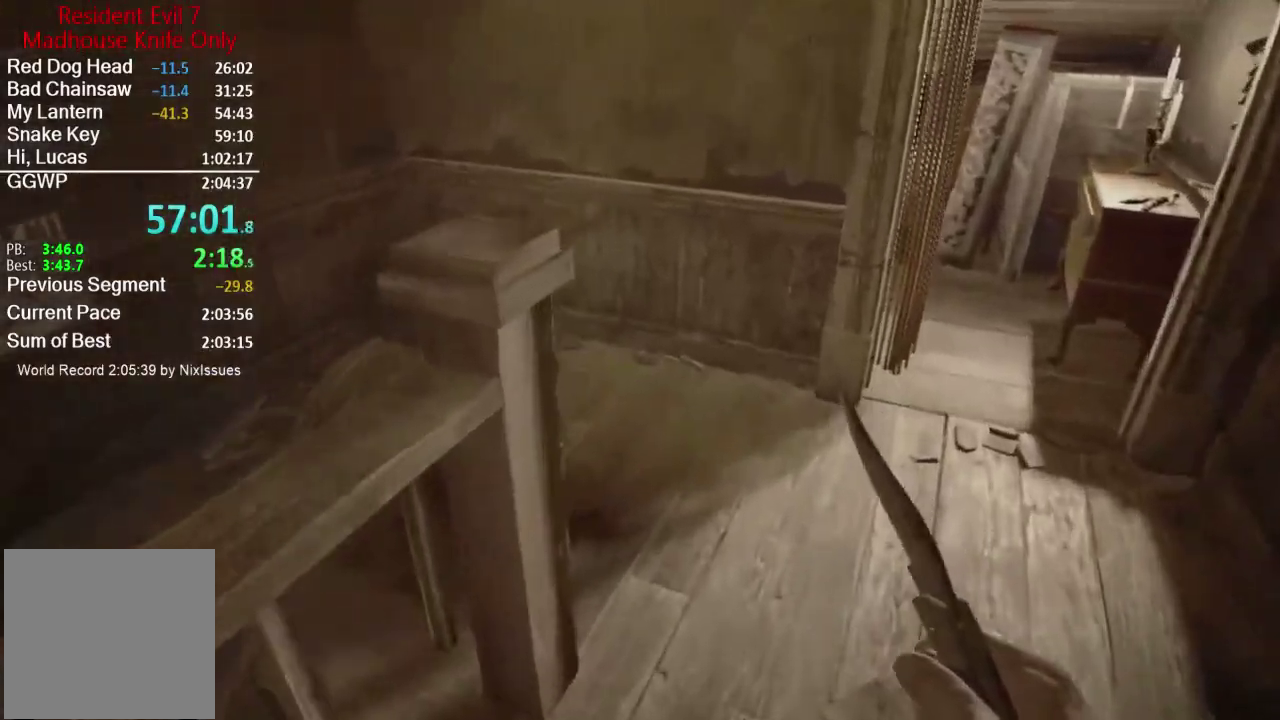
{"buttons": [], "left_stick": "up", "right_stick": "left", "button_events": []}
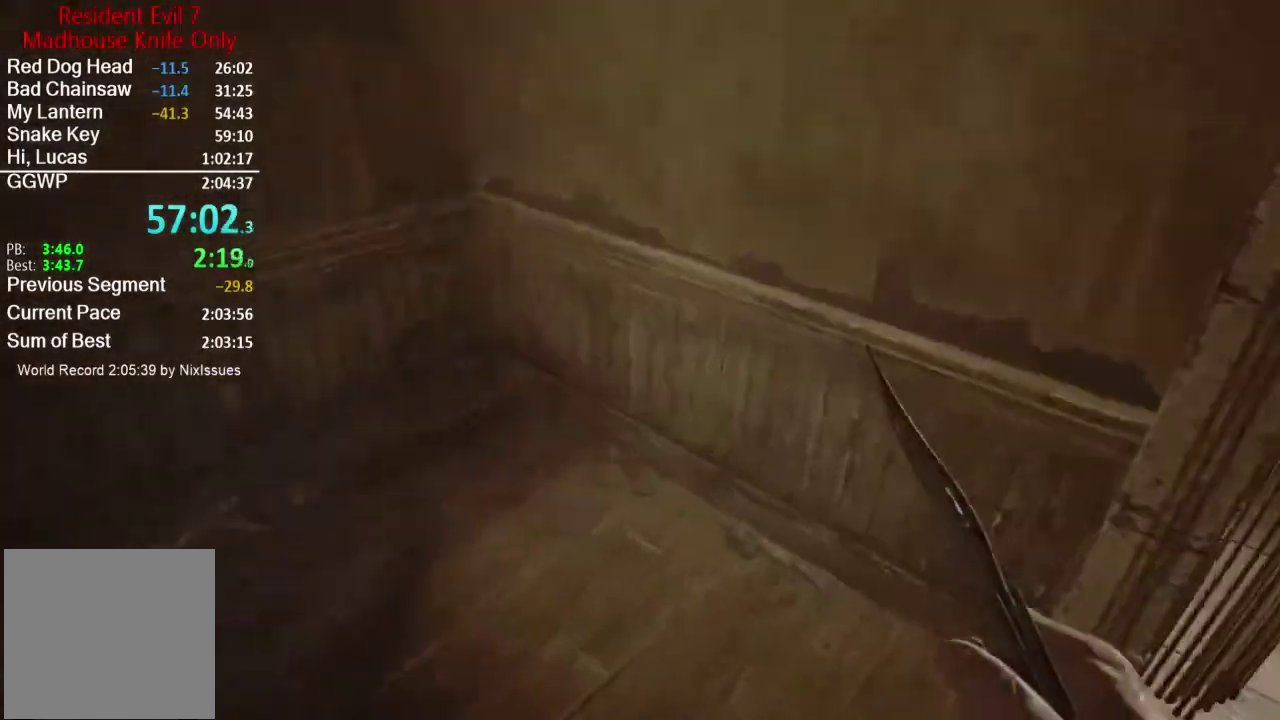
{"buttons": [], "left_stick": "up", "right_stick": "left", "button_events": []}
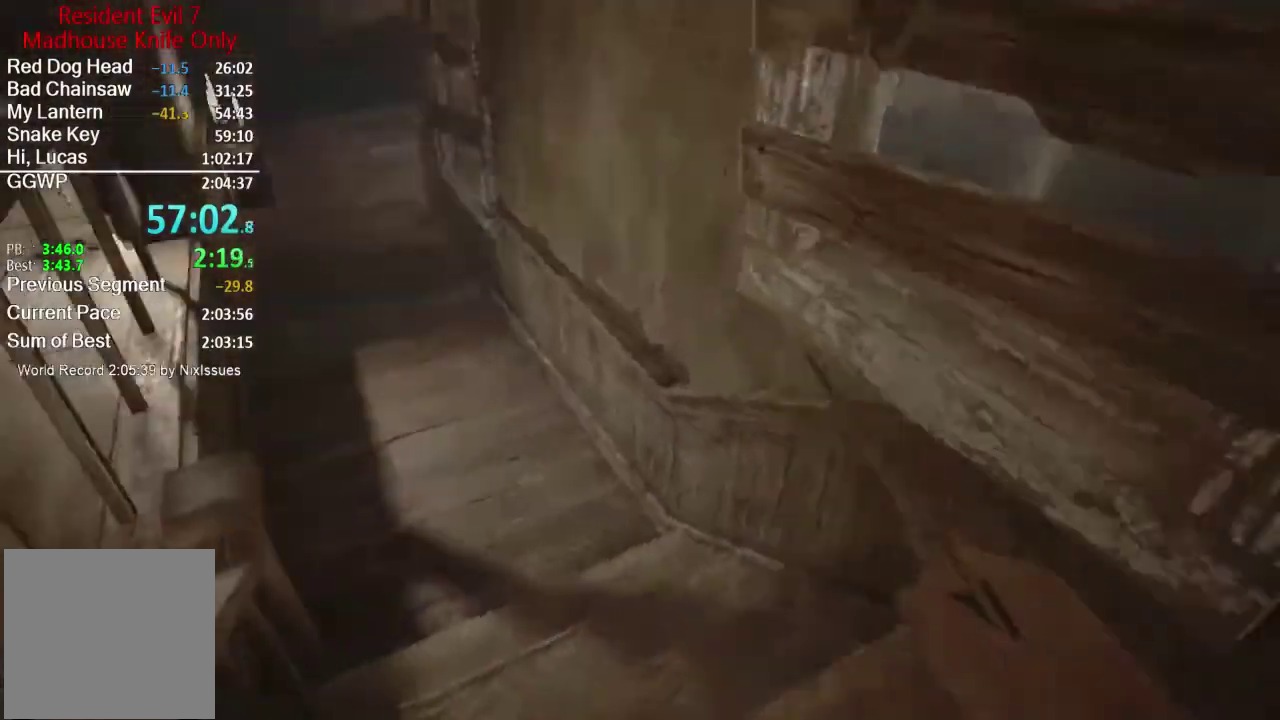
{"buttons": [], "left_stick": "up", "right_stick": "up", "button_events": []}
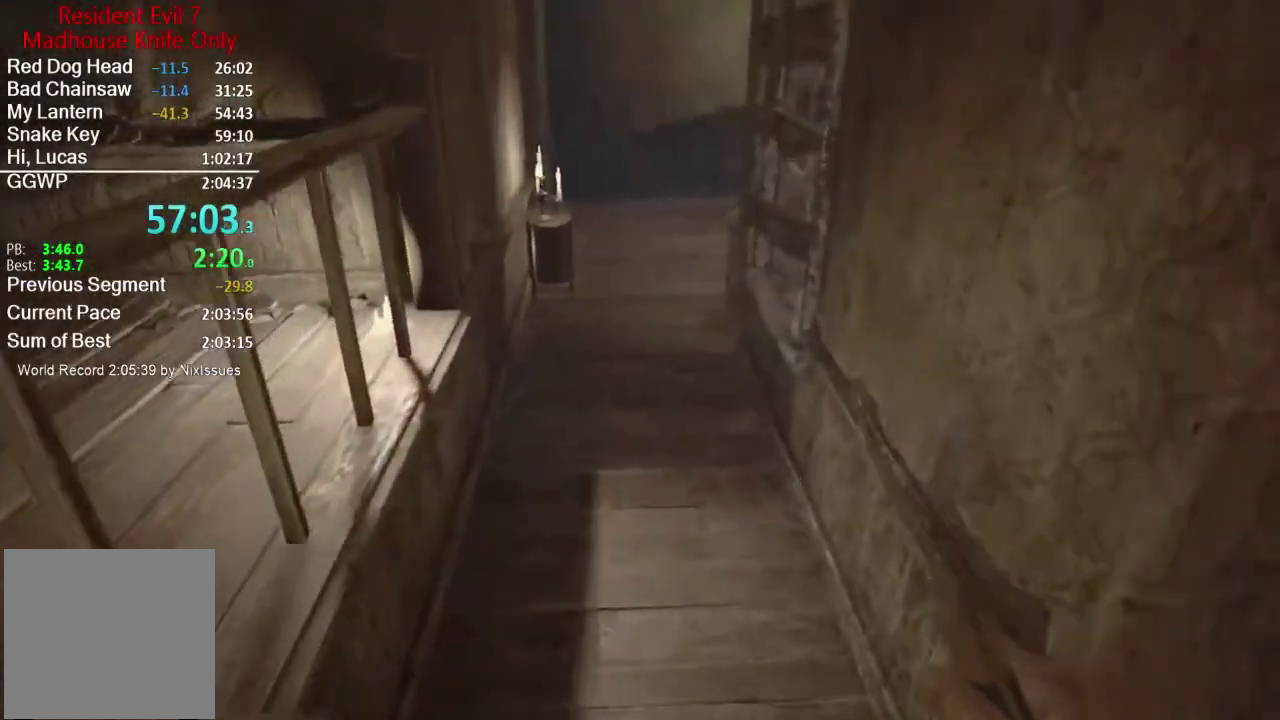
{"buttons": [], "left_stick": "up", "right_stick": "center", "button_events": []}
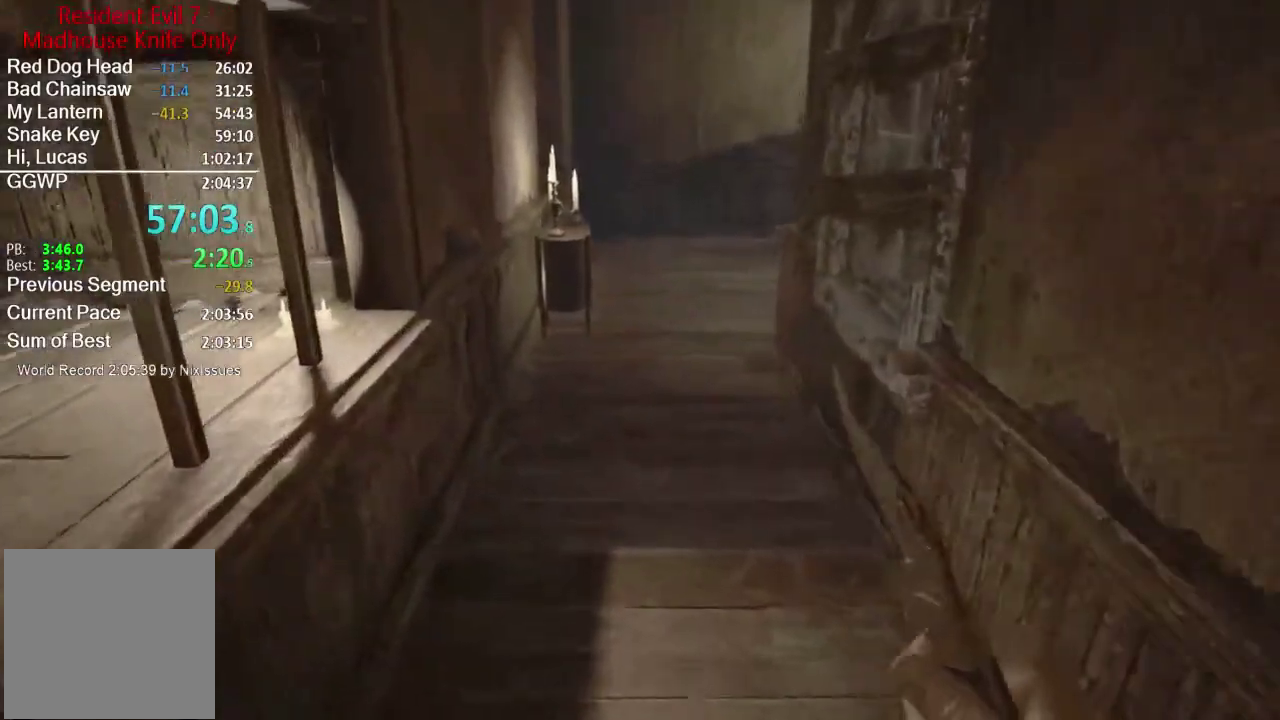
{"buttons": [], "left_stick": "up", "right_stick": "center", "button_events": []}
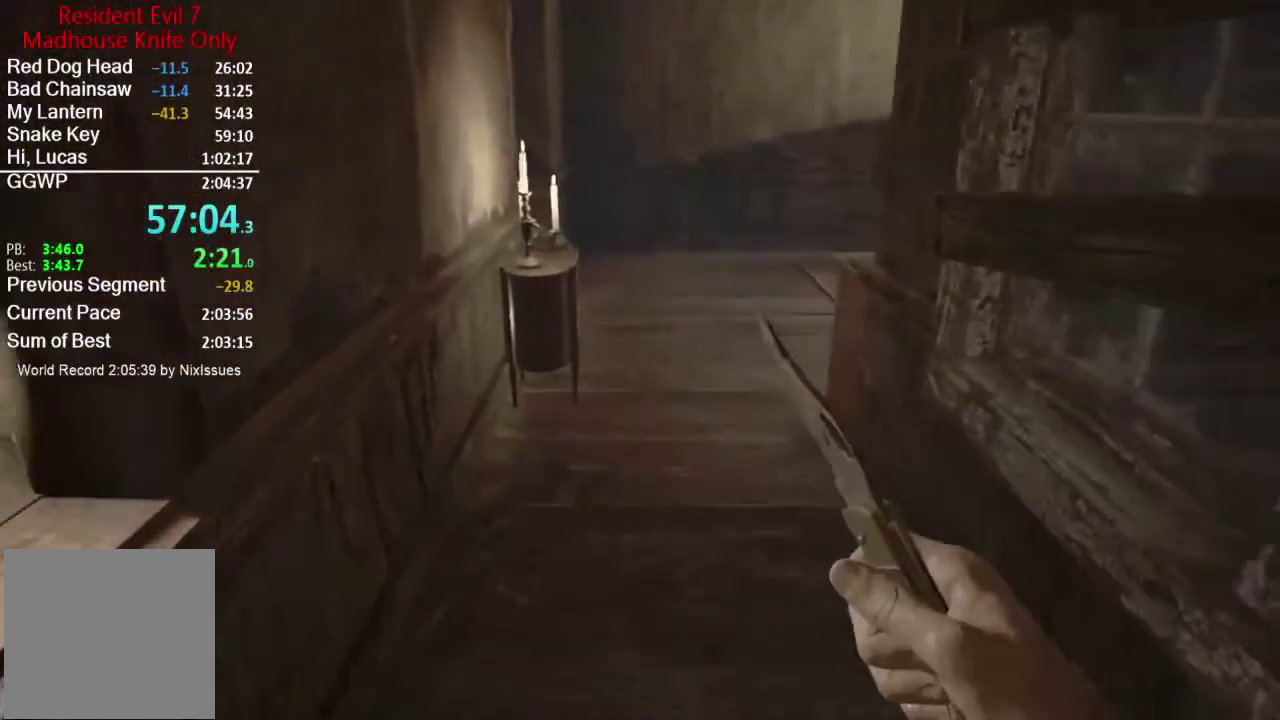
{"buttons": [], "left_stick": "up", "right_stick": "center", "button_events": []}
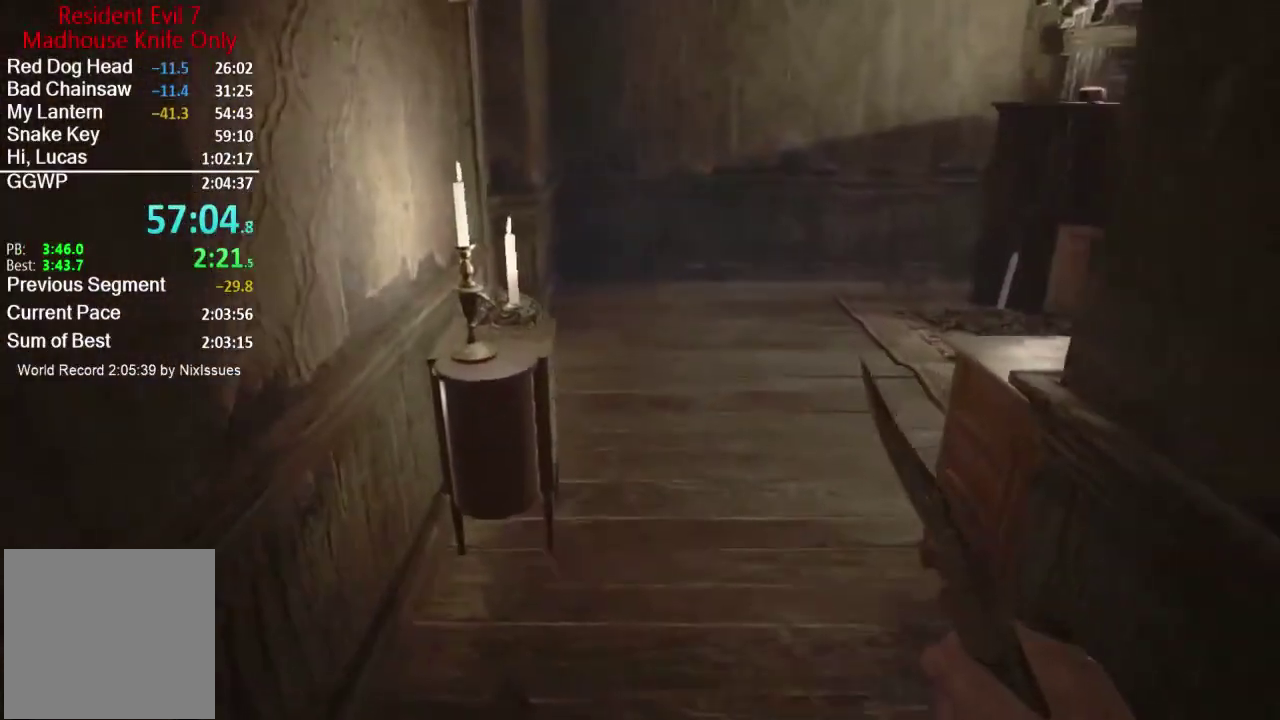
{"buttons": [], "left_stick": "up", "right_stick": "center", "button_events": []}
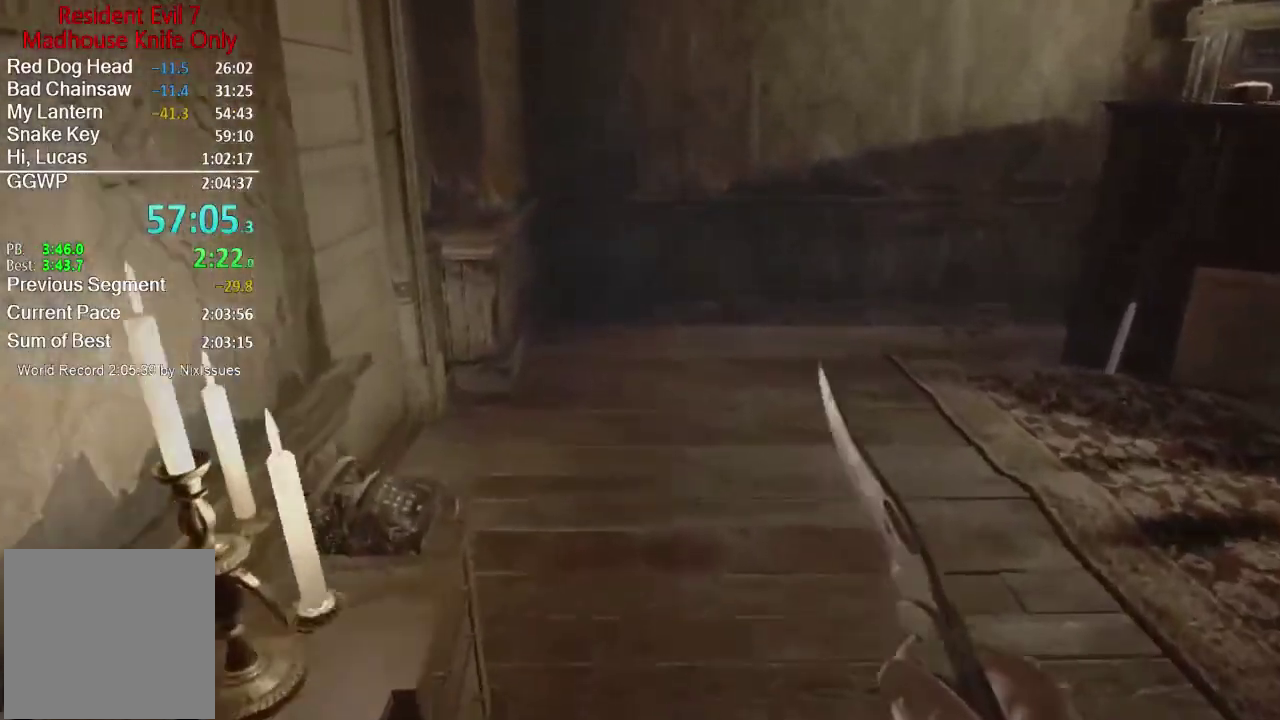
{"buttons": [], "left_stick": "up", "right_stick": "left", "button_events": []}
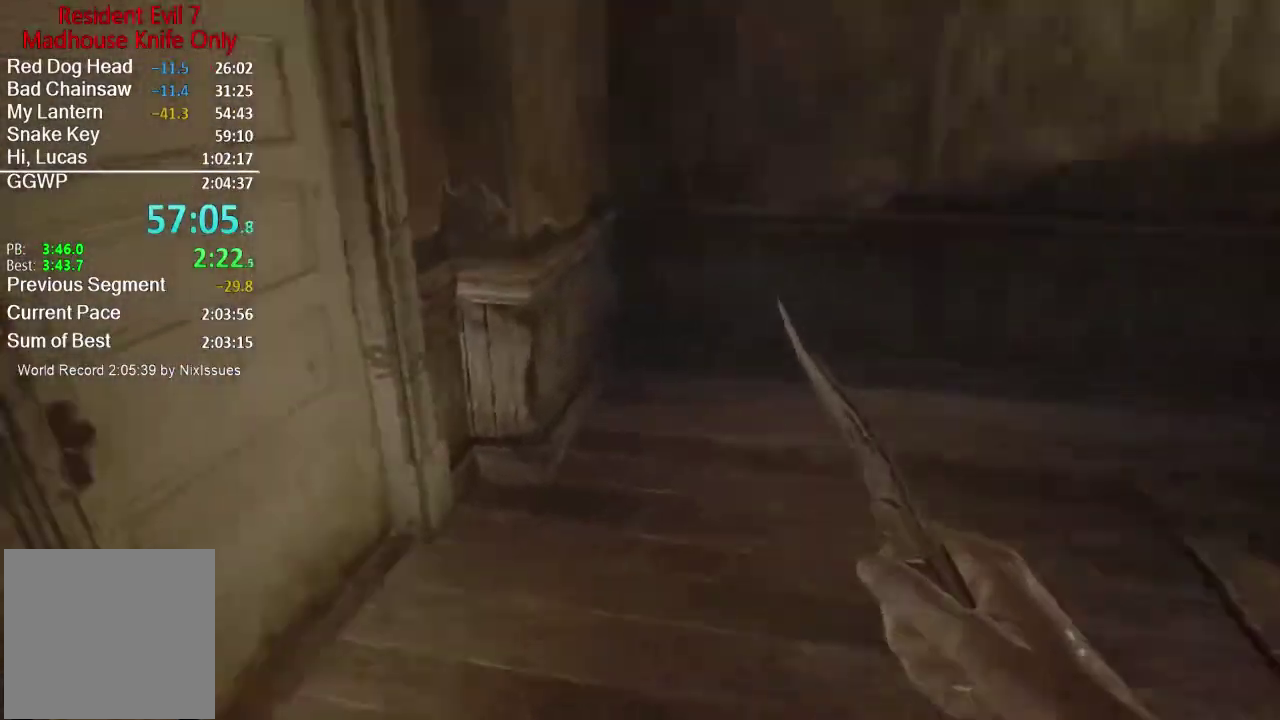
{"buttons": ["L3"], "left_stick": "up", "right_stick": "down-left"}
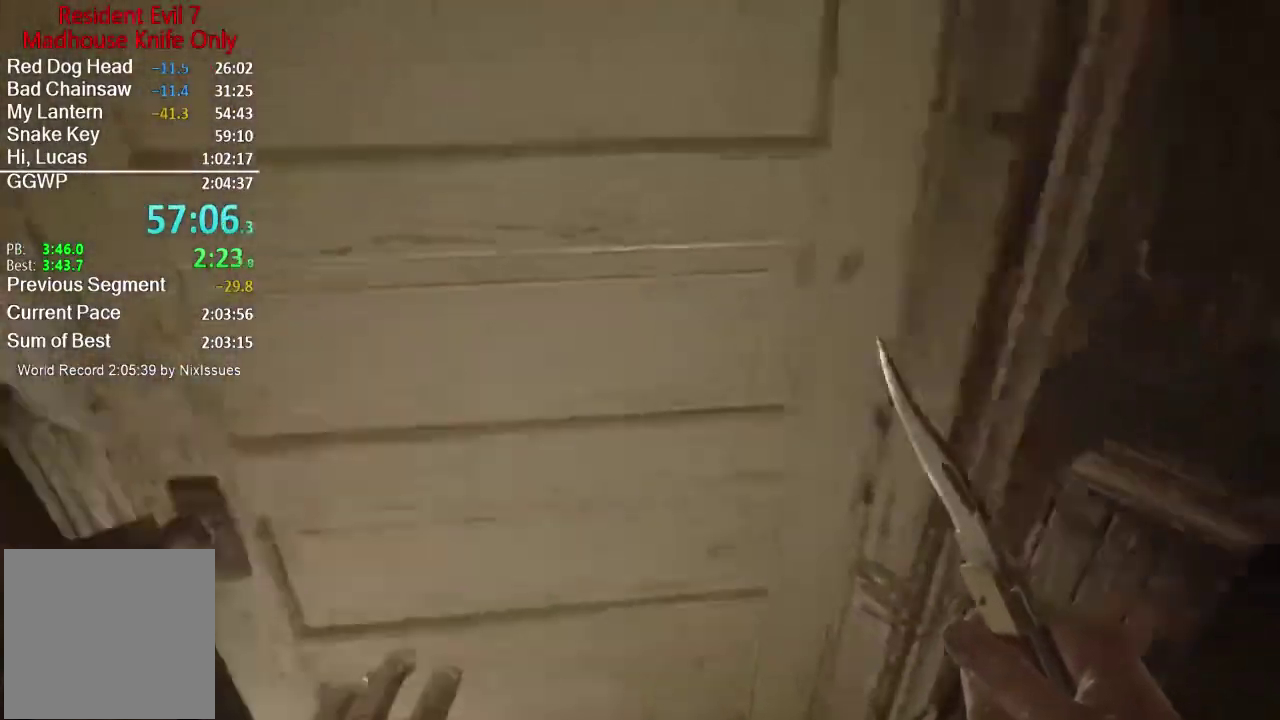
{"buttons": [], "left_stick": "up", "right_stick": "center"}
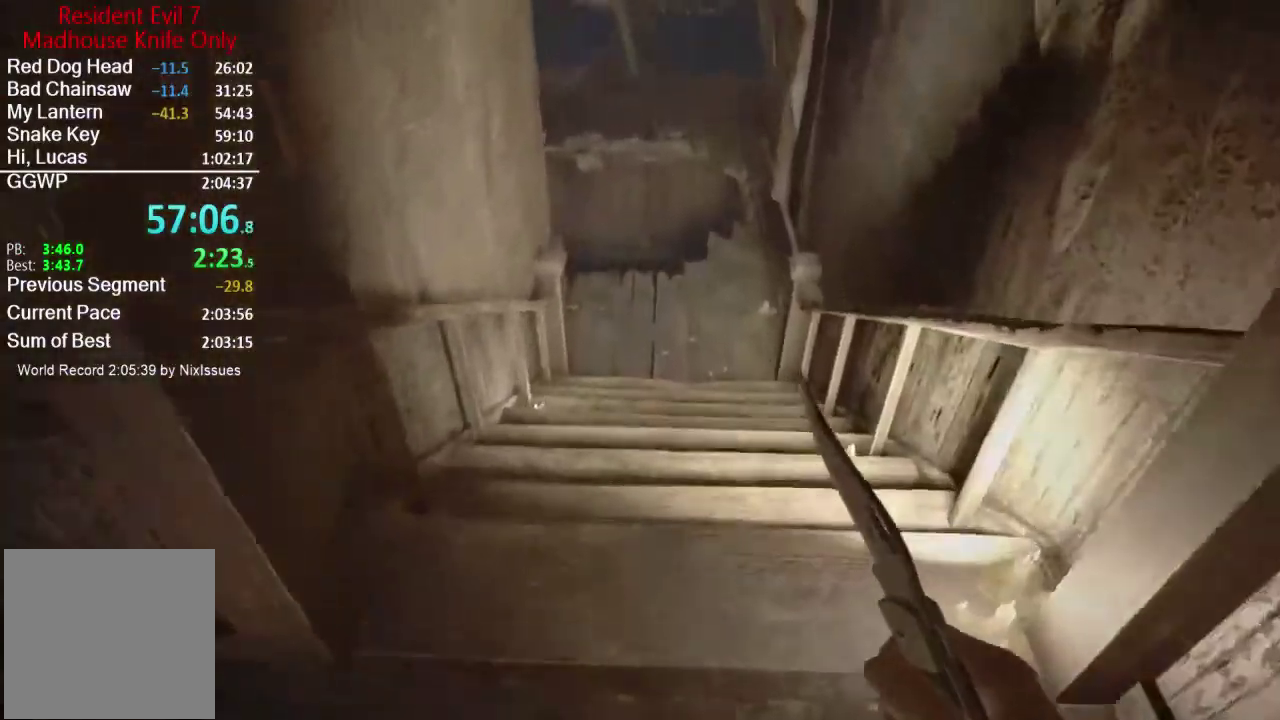
{"buttons": [], "left_stick": "up", "right_stick": "center", "button_events": []}
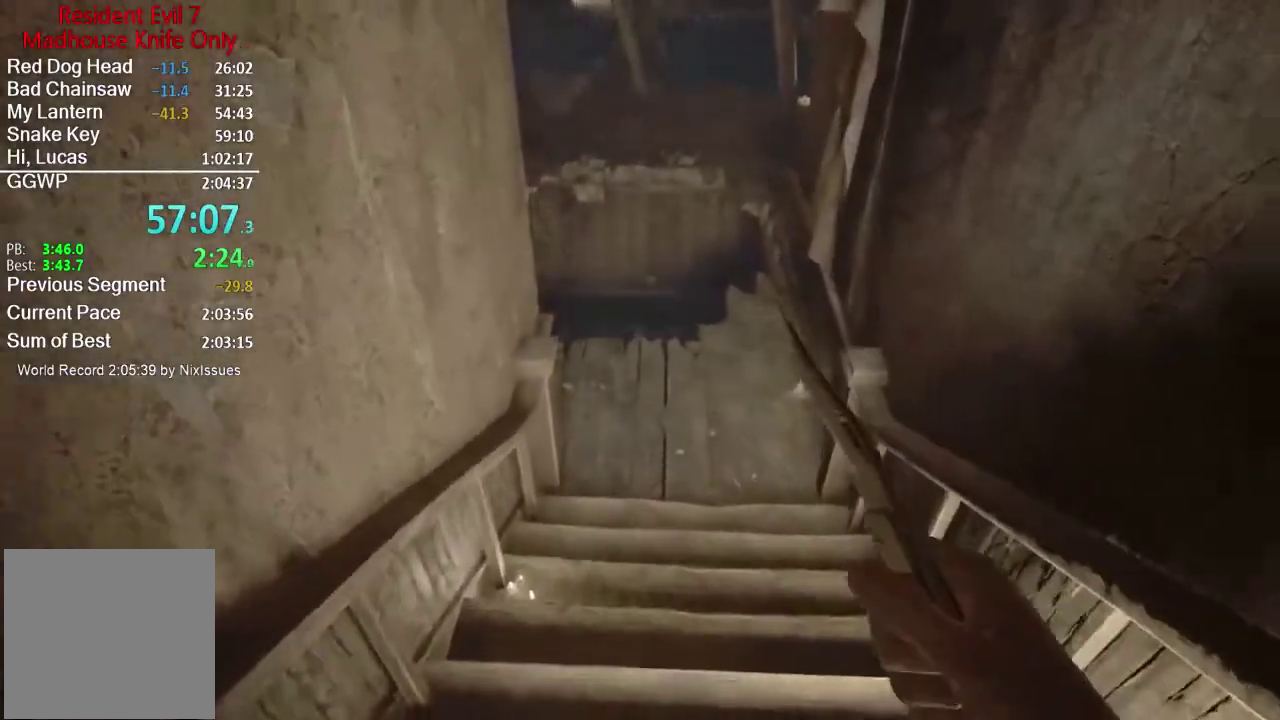
{"buttons": [], "left_stick": "up", "right_stick": "center", "button_events": []}
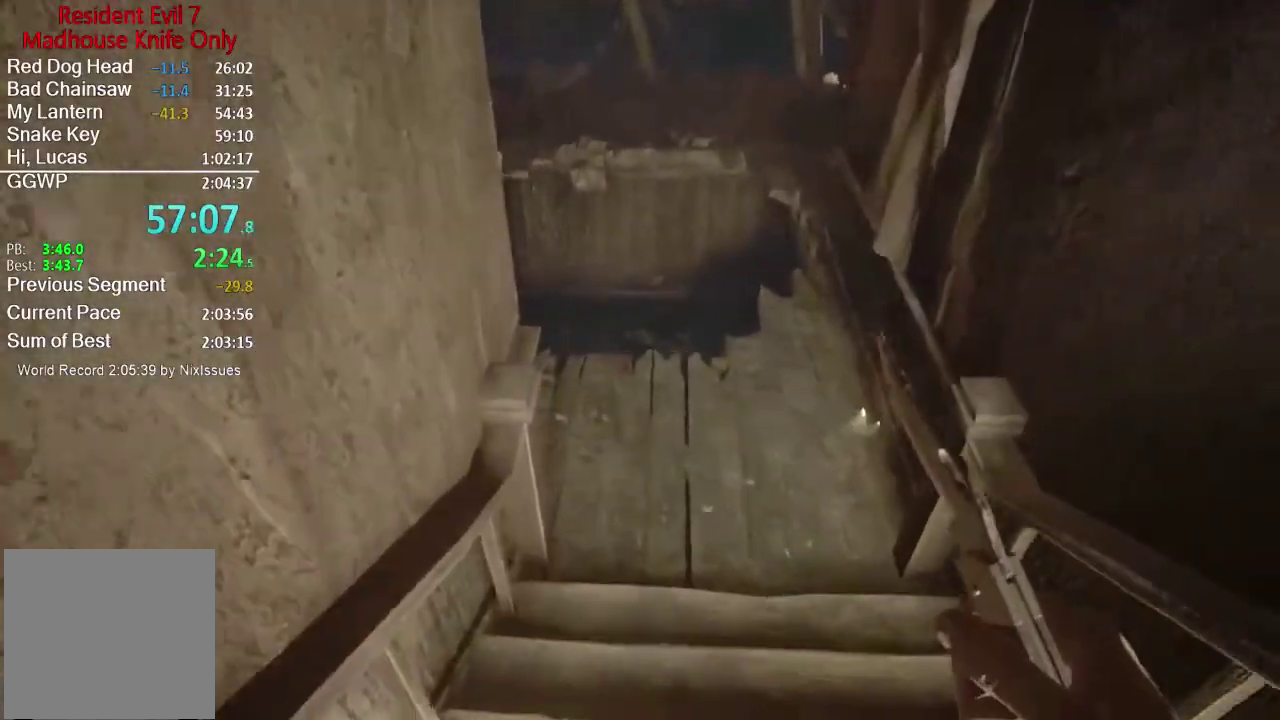
{"buttons": [], "left_stick": "up", "right_stick": "center", "button_events": []}
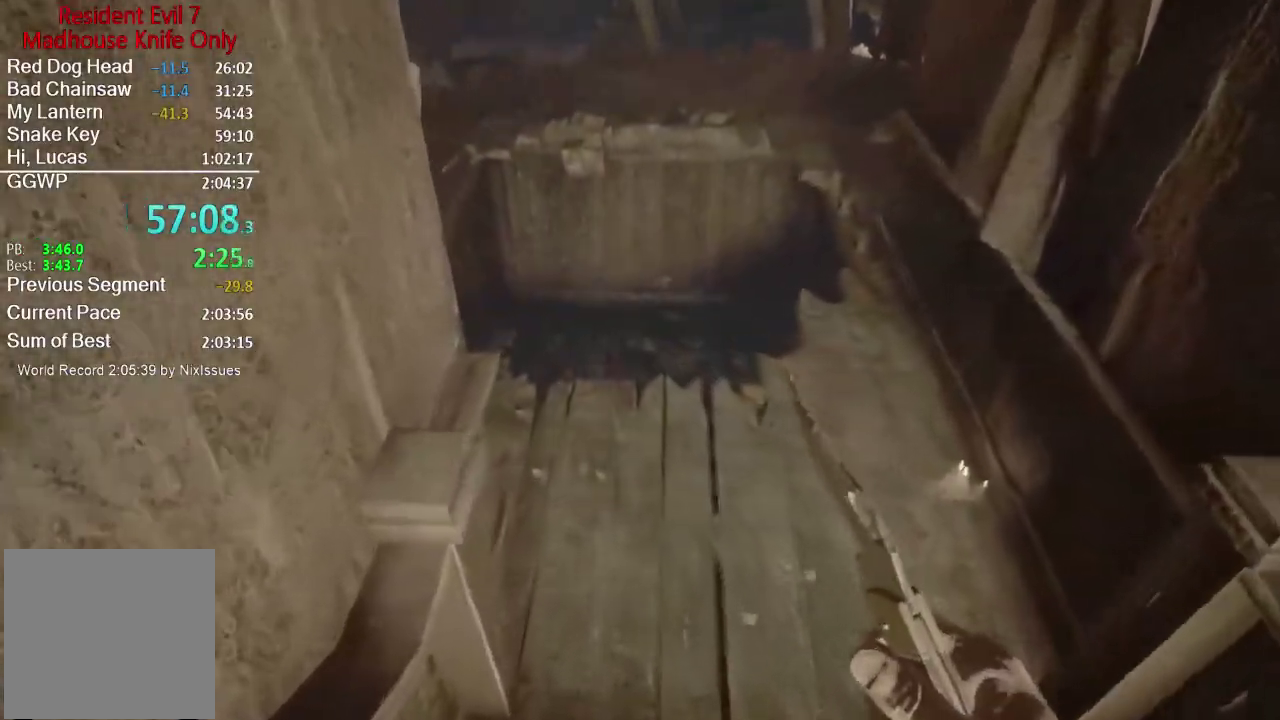
{"buttons": [], "left_stick": "up", "right_stick": "center", "button_events": []}
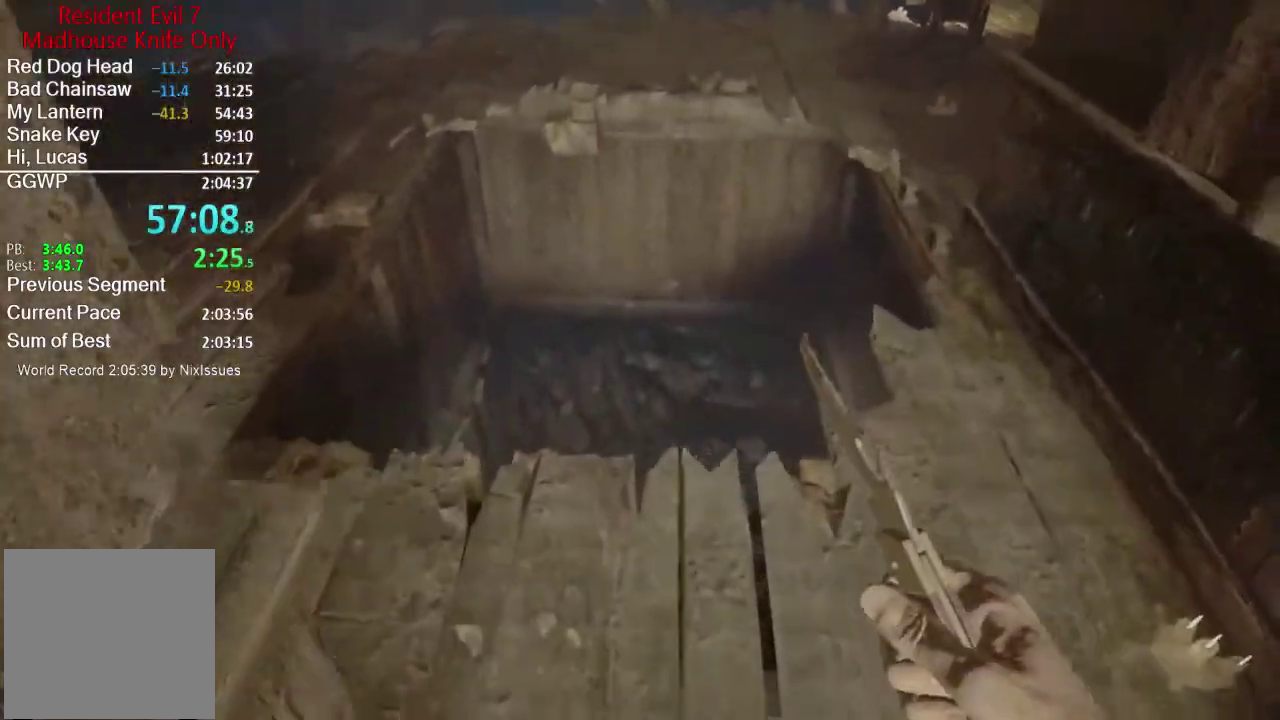
{"buttons": [], "left_stick": "up", "right_stick": "left", "button_events": []}
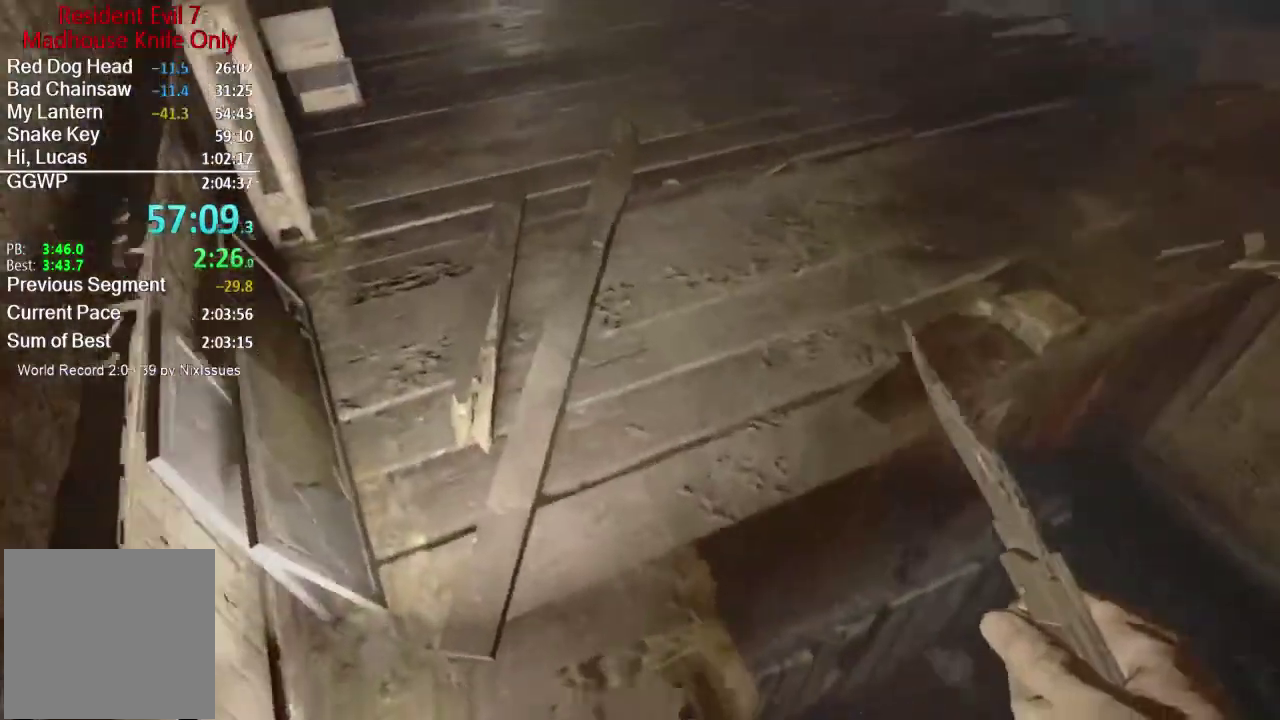
{"buttons": [], "left_stick": "up", "right_stick": "right", "button_events": []}
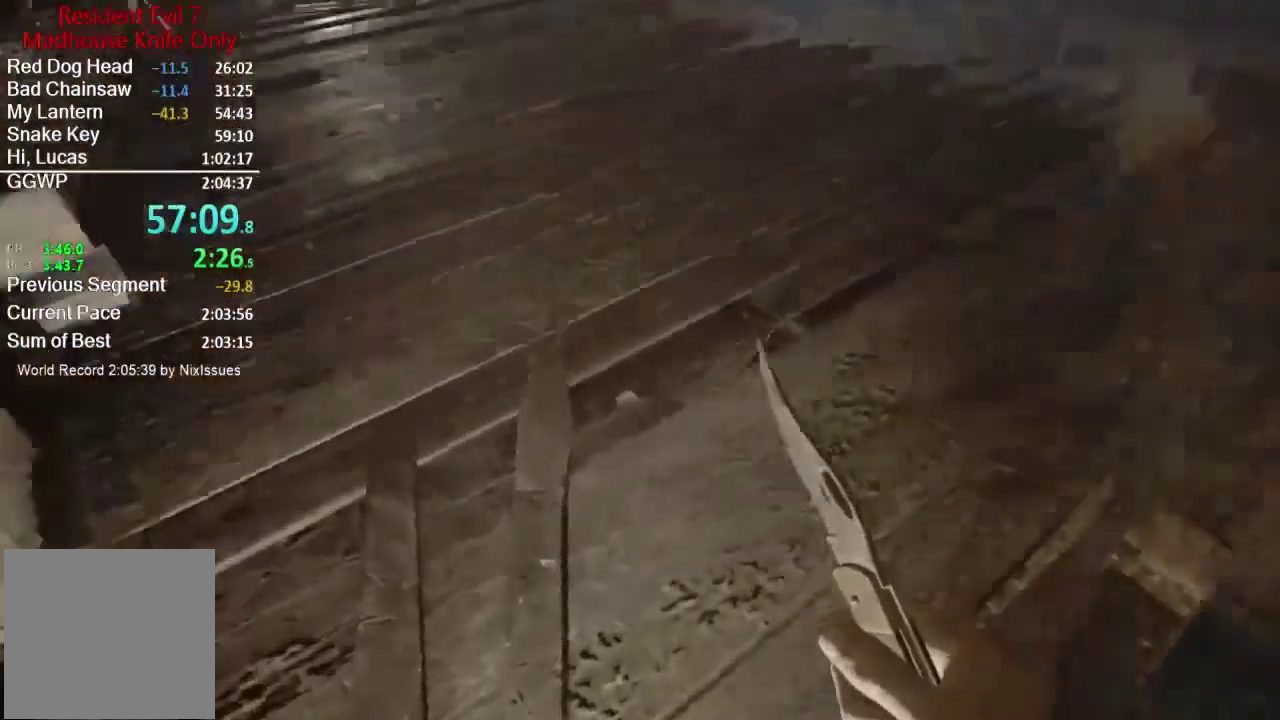
{"buttons": [], "left_stick": "up", "right_stick": "right", "button_events": []}
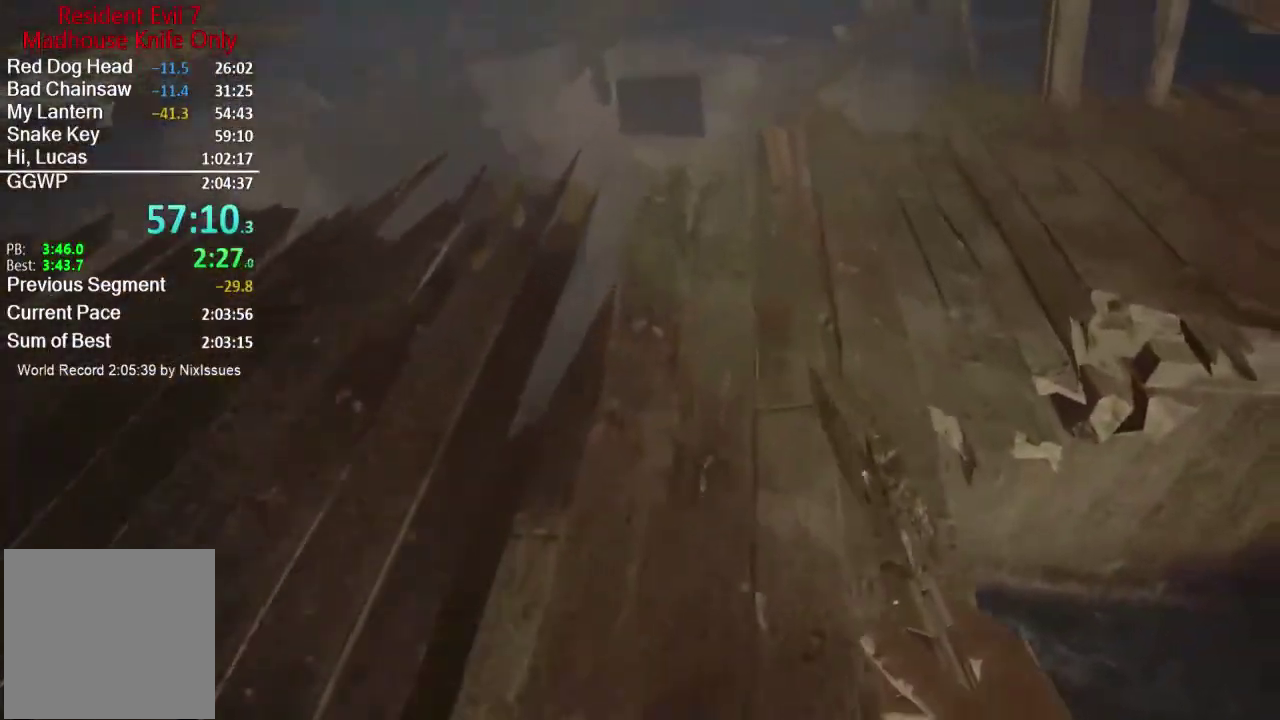
{"buttons": [], "left_stick": "up", "right_stick": "right", "button_events": []}
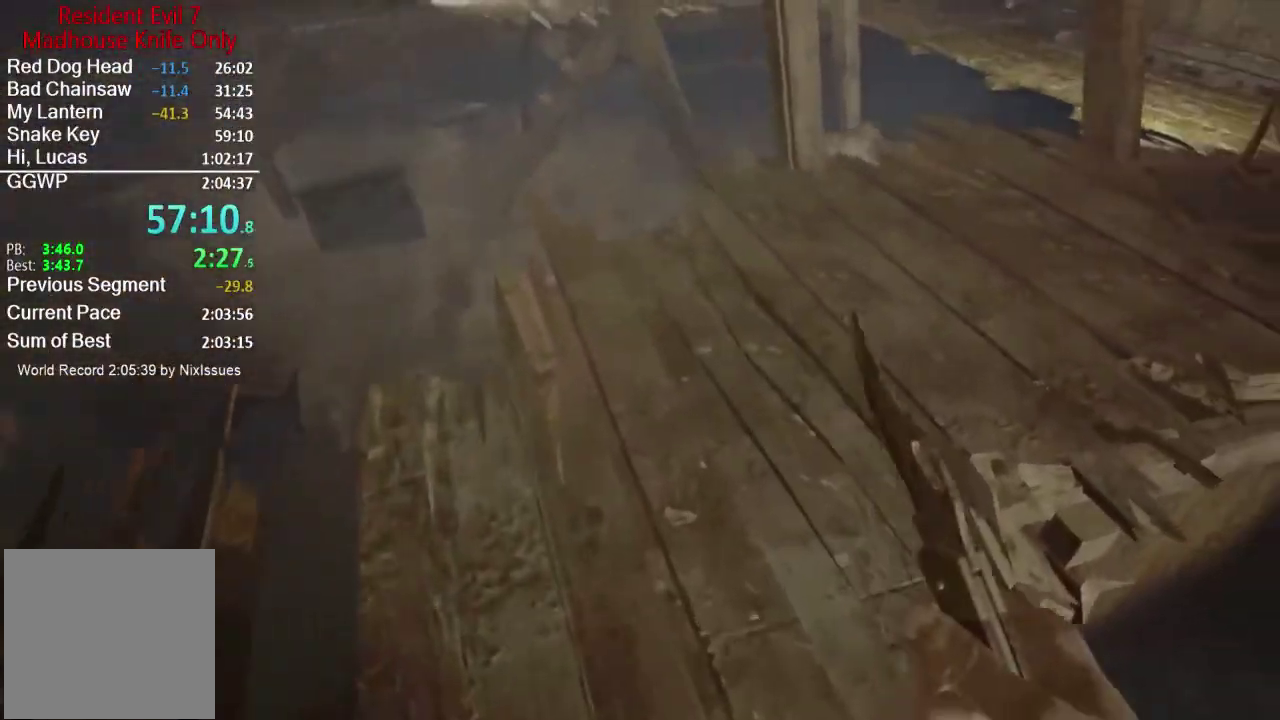
{"buttons": [], "left_stick": "up", "right_stick": "right", "button_events": []}
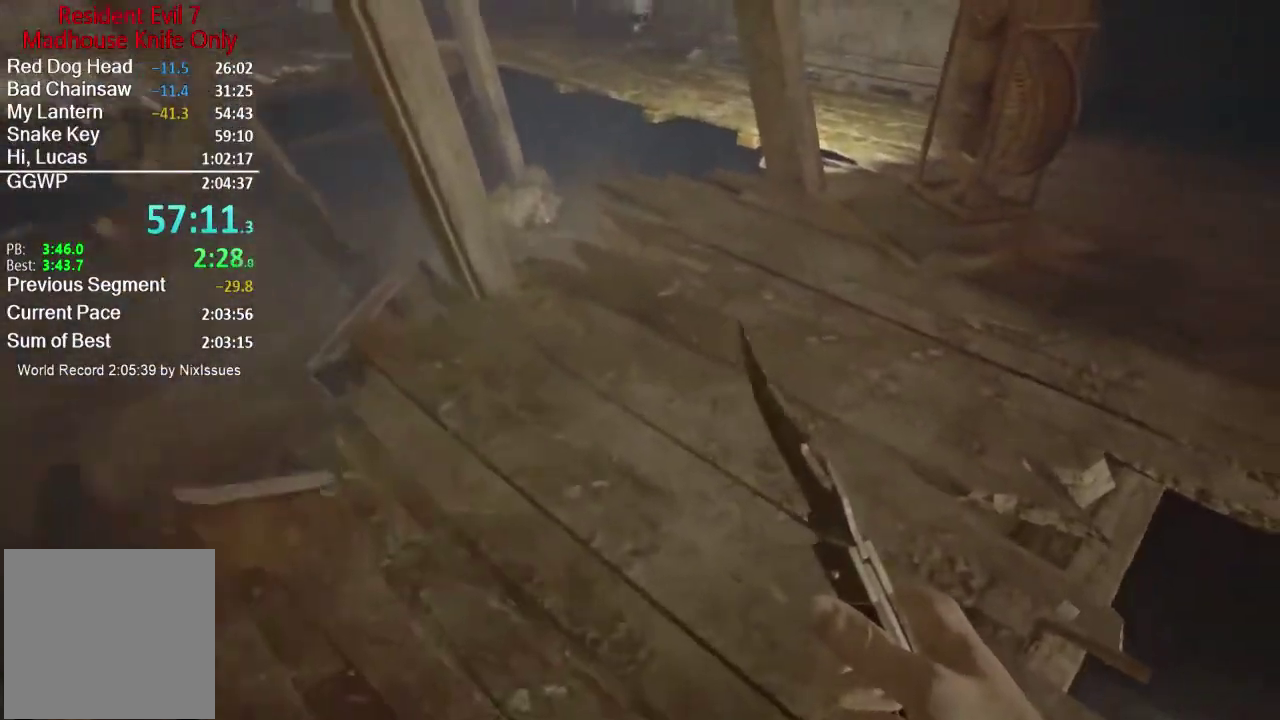
{"buttons": [], "left_stick": "up", "right_stick": "right", "button_events": []}
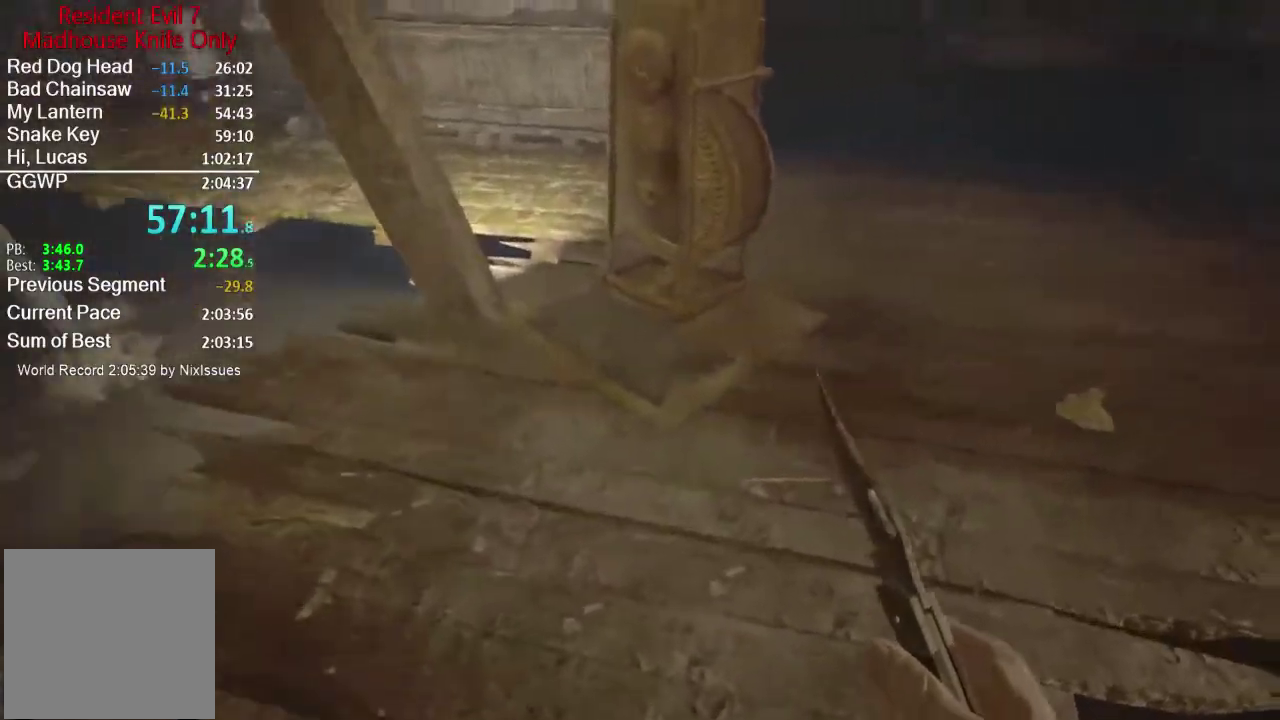
{"buttons": [], "left_stick": "up", "right_stick": "center", "button_events": []}
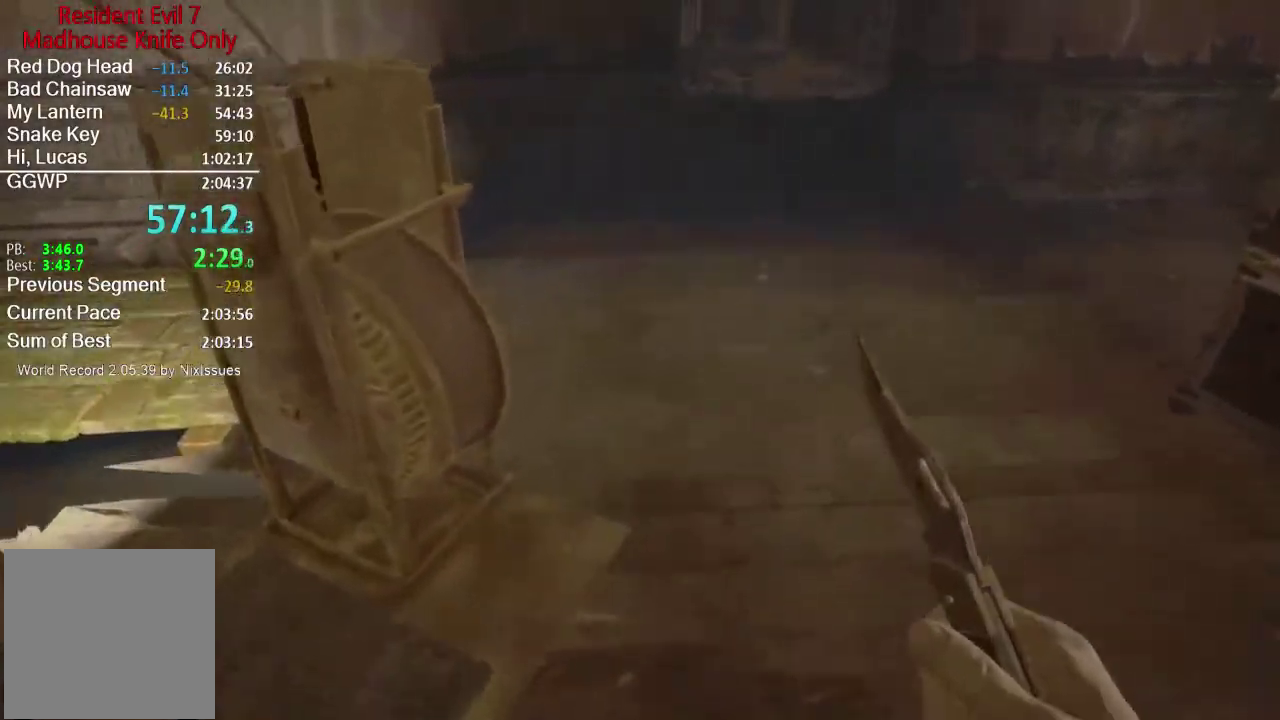
{"buttons": [], "left_stick": "up", "right_stick": "center", "button_events": []}